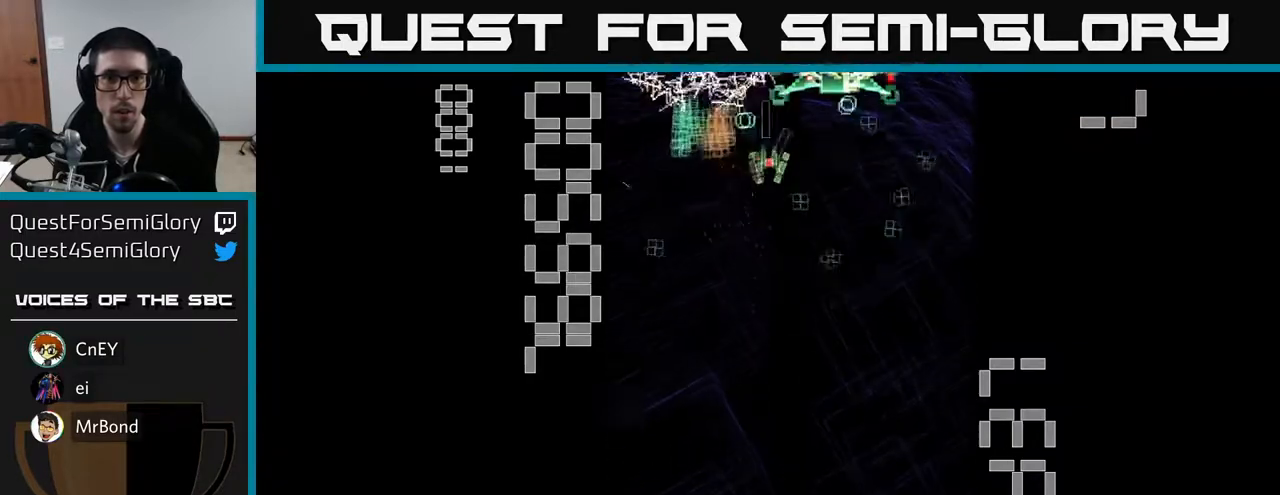
Gameplay with a controller (Xbox layout); each line is a JSON object with the inputs held at the frame after it. "events" lists button and stick changes between this image and that frame as [ms after this image, input, new state], when the widget could be followed in between. Not read: L3 R3 right_stick.
{"buttons": ["R2", "DPAD_DOWN"], "left_stick": "center", "events": [[167, "DPAD_DOWN", "up"], [233, "DPAD_UP", "down"], [283, "DPAD_RIGHT", "up"], [333, "DPAD_LEFT", "down"], [383, "DPAD_UP", "up"], [417, "DPAD_DOWN", "down"], [467, "DPAD_LEFT", "up"]]}
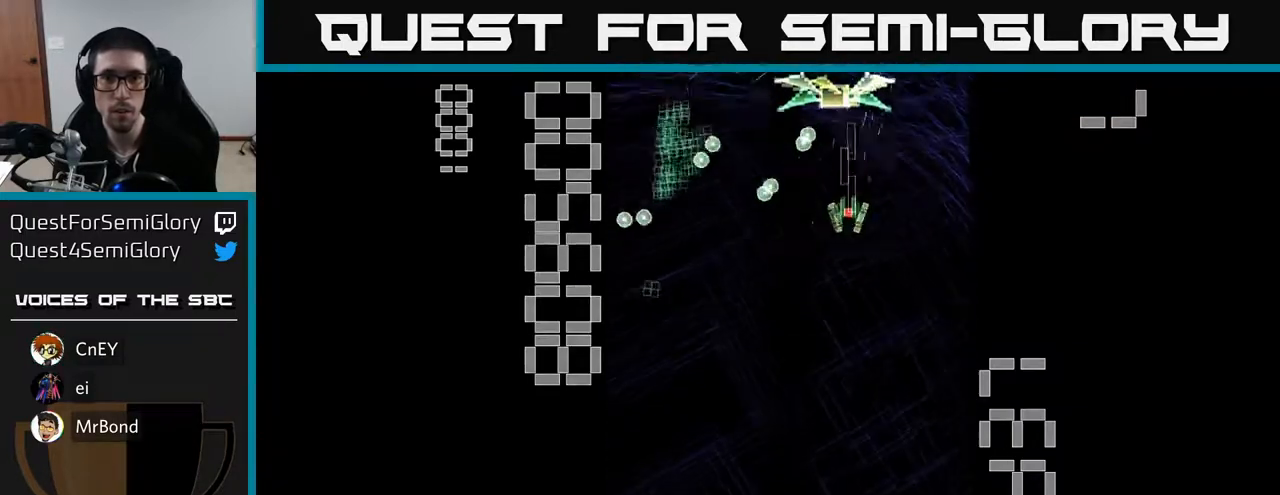
{"buttons": ["X", "R2", "DPAD_UP"], "left_stick": "center", "events": [[17, "X", "down"], [333, "DPAD_DOWN", "up"], [367, "DPAD_UP", "down"]]}
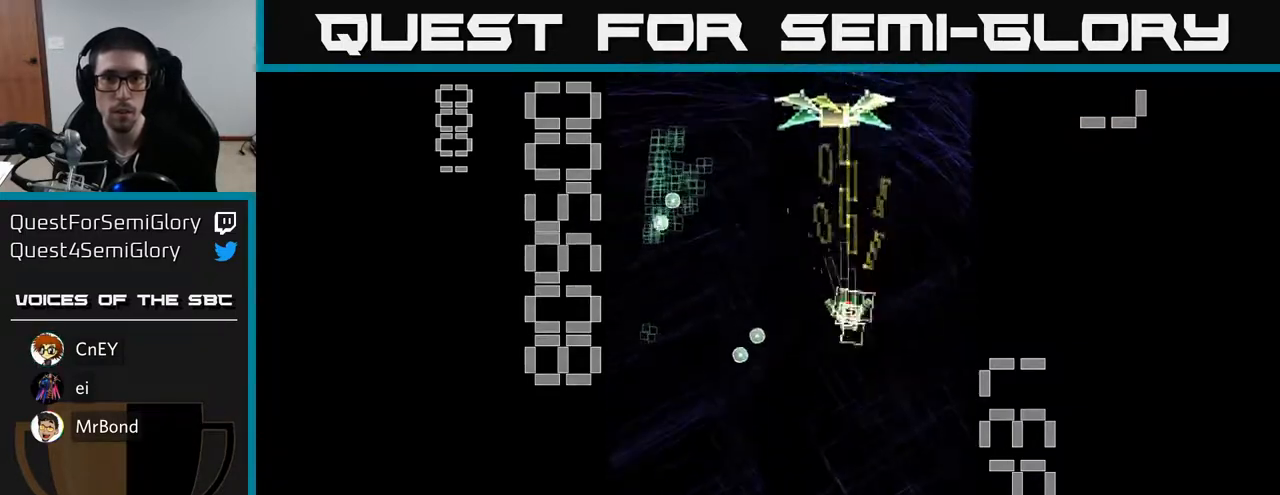
{"buttons": ["R2", "DPAD_DOWN"], "left_stick": "center", "events": [[150, "X", "up"], [283, "DPAD_UP", "up"], [317, "DPAD_DOWN", "down"]]}
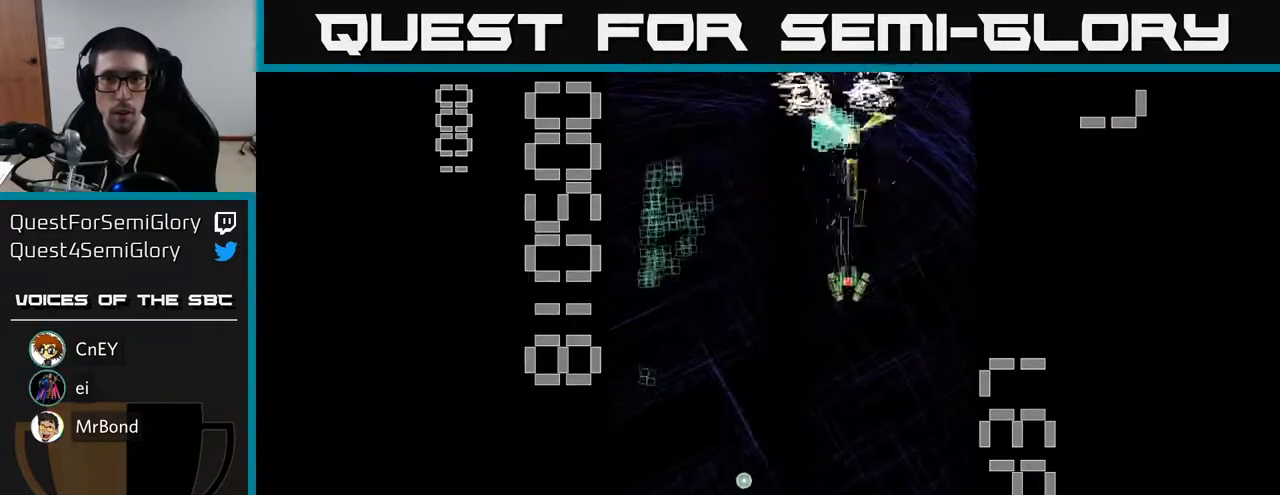
{"buttons": ["R2", "DPAD_LEFT"], "left_stick": "center", "events": [[333, "DPAD_DOWN", "up"], [333, "DPAD_LEFT", "down"]]}
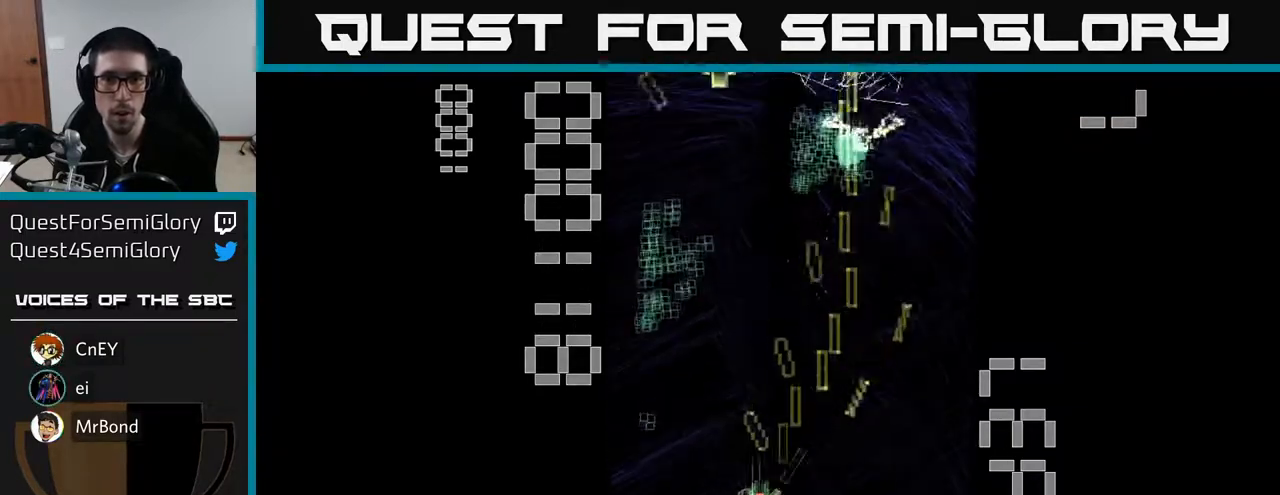
{"buttons": ["R2", "DPAD_UP"], "left_stick": "center", "events": [[100, "DPAD_UP", "down"], [217, "DPAD_LEFT", "up"], [267, "DPAD_RIGHT", "down"], [417, "DPAD_RIGHT", "up"]]}
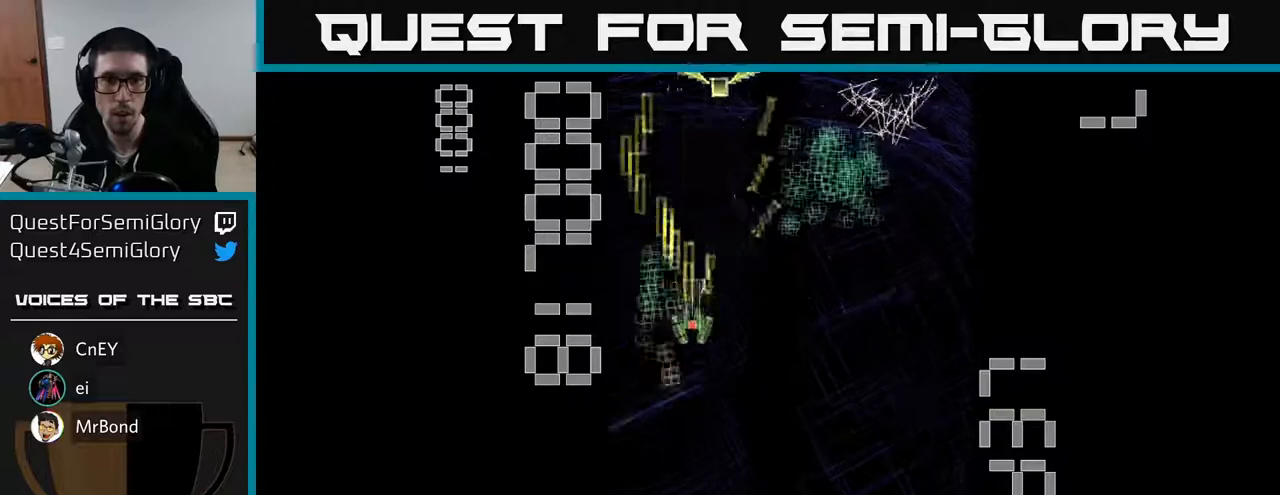
{"buttons": ["R2", "DPAD_RIGHT"], "left_stick": "center"}
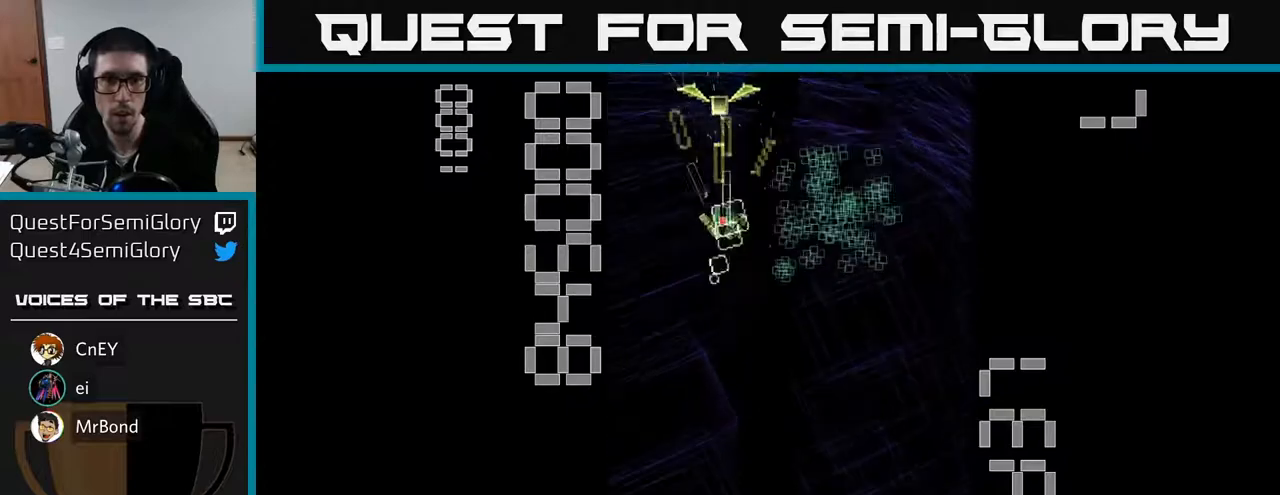
{"buttons": ["R2", "DPAD_UP", "DPAD_LEFT"], "left_stick": "center", "events": [[117, "DPAD_DOWN", "down"], [150, "DPAD_RIGHT", "up"], [200, "DPAD_RIGHT", "down"], [267, "DPAD_DOWN", "up"], [317, "DPAD_UP", "down"], [333, "DPAD_RIGHT", "up"], [450, "DPAD_LEFT", "down"]]}
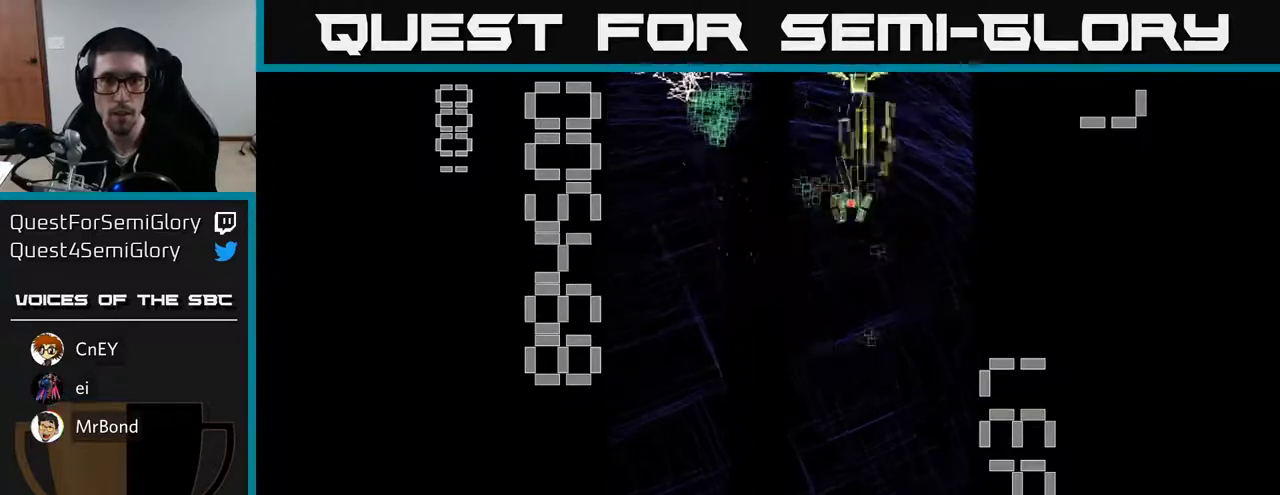
{"buttons": ["X", "R2", "DPAD_DOWN"], "left_stick": "center", "events": [[33, "X", "down"], [50, "DPAD_UP", "up"], [83, "DPAD_DOWN", "down"], [83, "DPAD_LEFT", "up"], [117, "DPAD_RIGHT", "down"], [333, "DPAD_RIGHT", "up"]]}
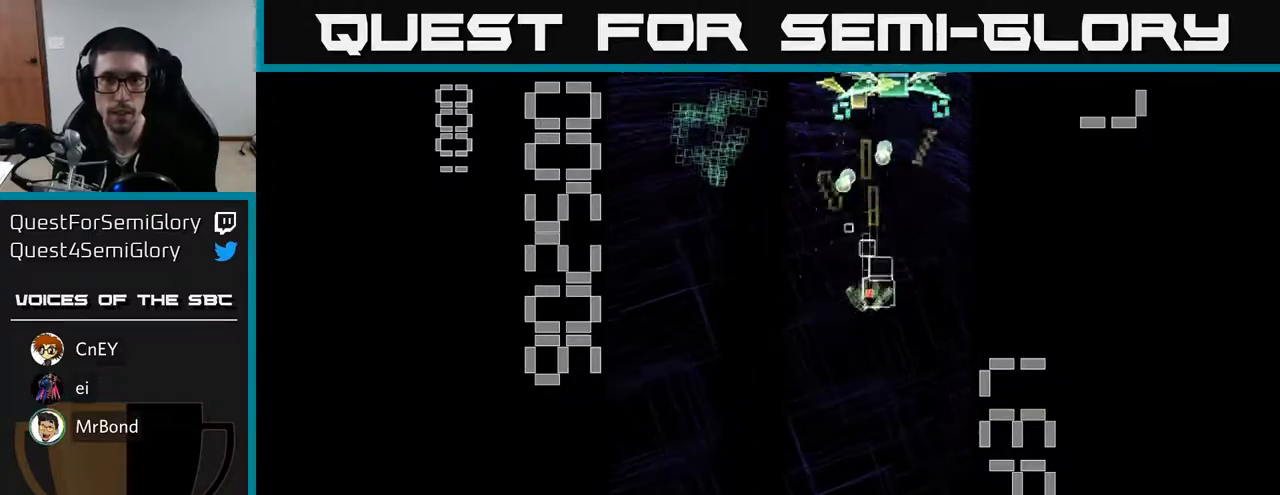
{"buttons": ["X", "R2", "DPAD_DOWN"], "left_stick": "center", "events": []}
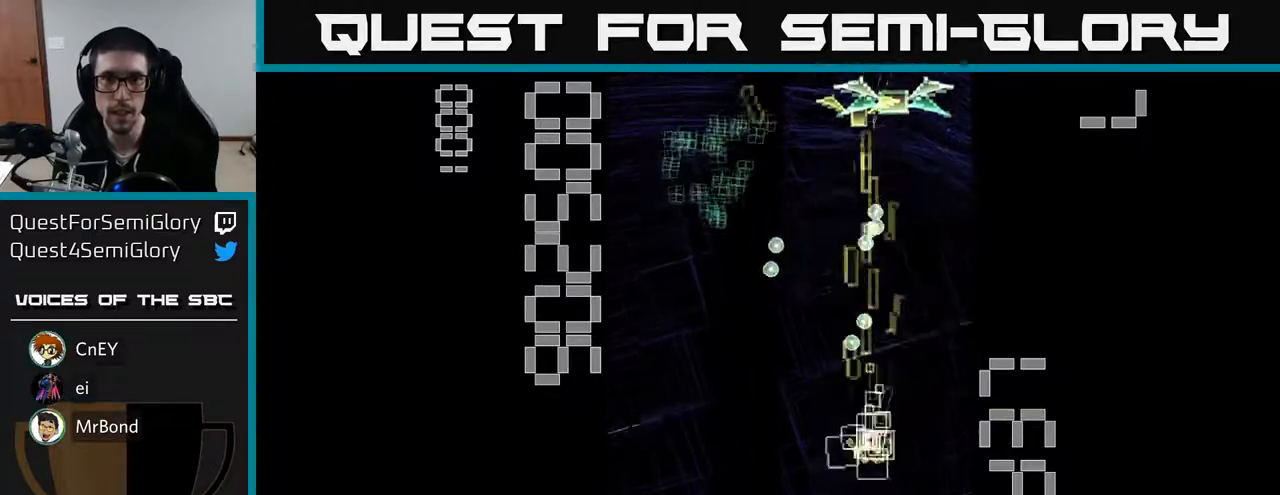
{"buttons": ["R2", "DPAD_UP"], "left_stick": "center", "events": [[17, "X", "up"], [50, "DPAD_DOWN", "up"], [50, "DPAD_LEFT", "down"], [183, "DPAD_UP", "down"], [250, "DPAD_LEFT", "up"], [367, "DPAD_LEFT", "down"], [500, "DPAD_LEFT", "up"]]}
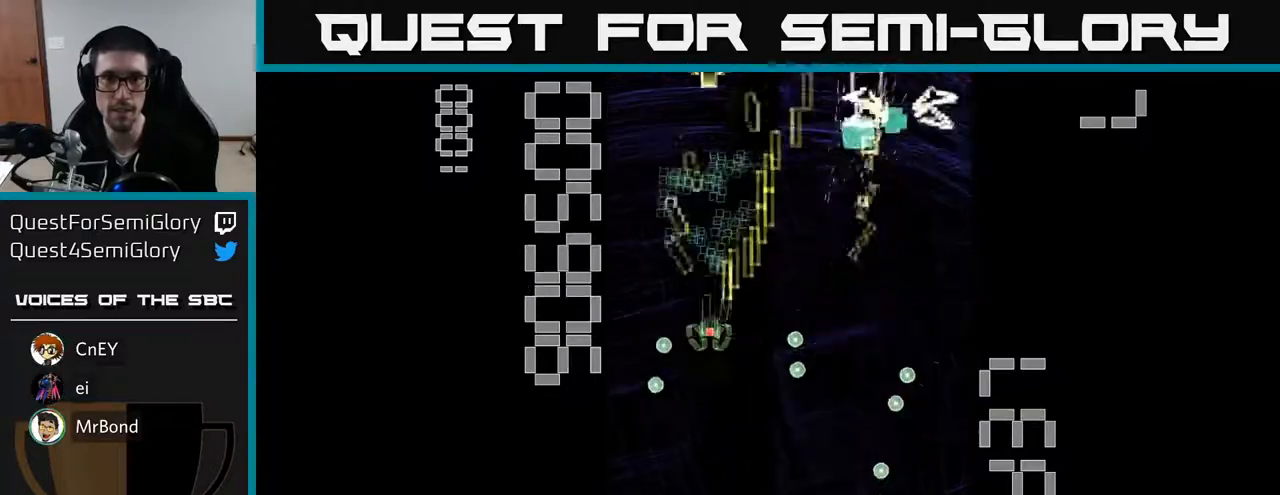
{"buttons": ["R2", "DPAD_UP"], "left_stick": "center", "events": [[200, "DPAD_RIGHT", "down"], [200, "DPAD_UP", "up"], [433, "DPAD_UP", "down"], [500, "DPAD_RIGHT", "up"]]}
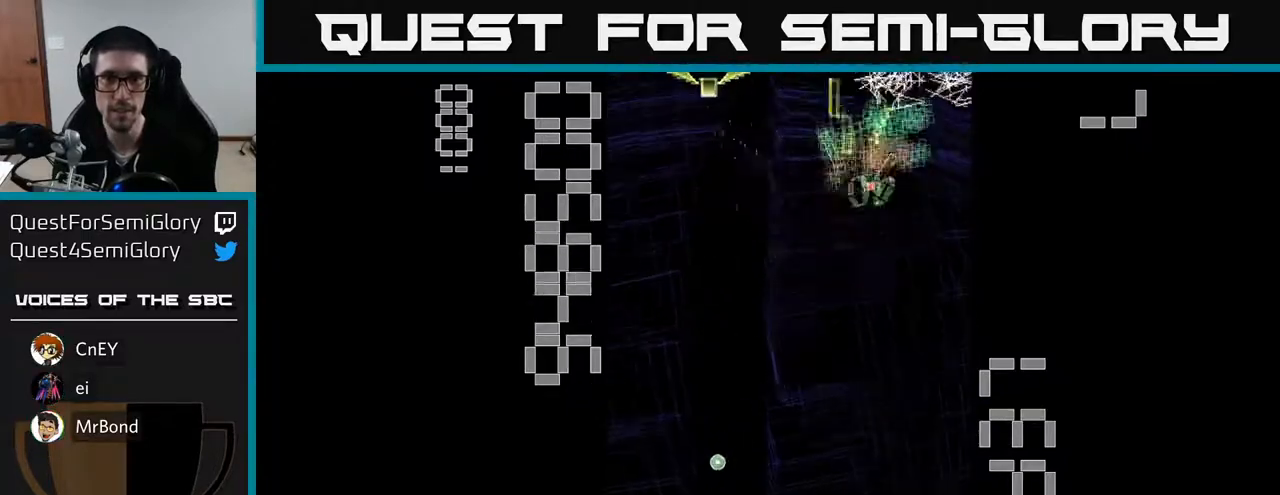
{"buttons": ["X", "R2", "DPAD_DOWN", "DPAD_LEFT"], "left_stick": "center", "events": [[83, "DPAD_LEFT", "down"], [100, "DPAD_UP", "up"], [133, "DPAD_DOWN", "down"], [183, "DPAD_LEFT", "up"], [183, "X", "down"], [200, "DPAD_LEFT", "down"], [300, "DPAD_LEFT", "up"], [317, "DPAD_LEFT", "down"]]}
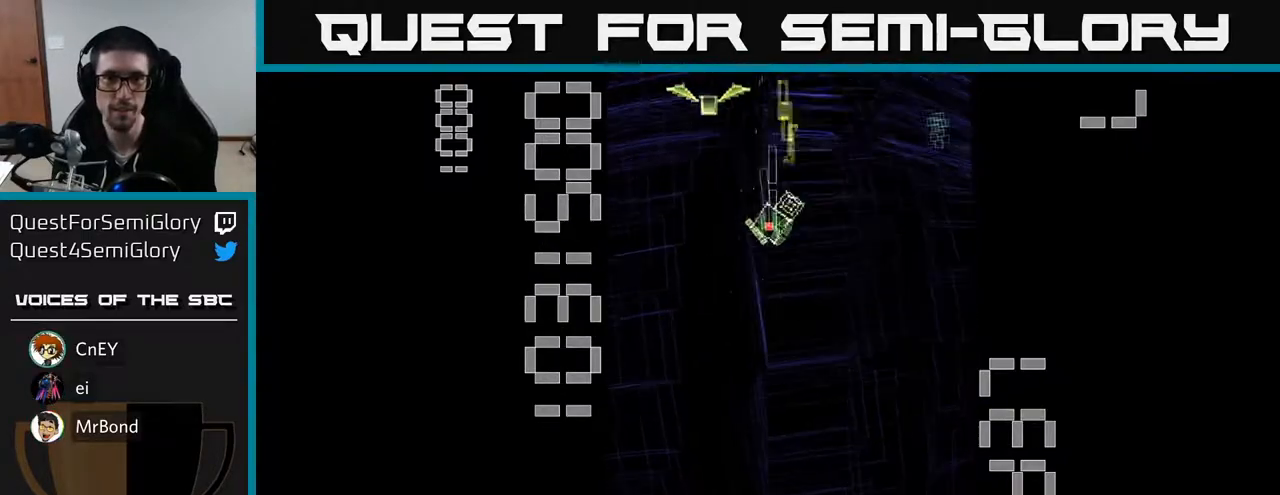
{"buttons": ["R2", "DPAD_UP", "DPAD_RIGHT"], "left_stick": "center", "events": [[217, "DPAD_LEFT", "up"], [233, "X", "up"], [267, "DPAD_RIGHT", "down"], [283, "DPAD_DOWN", "up"], [450, "DPAD_UP", "down"]]}
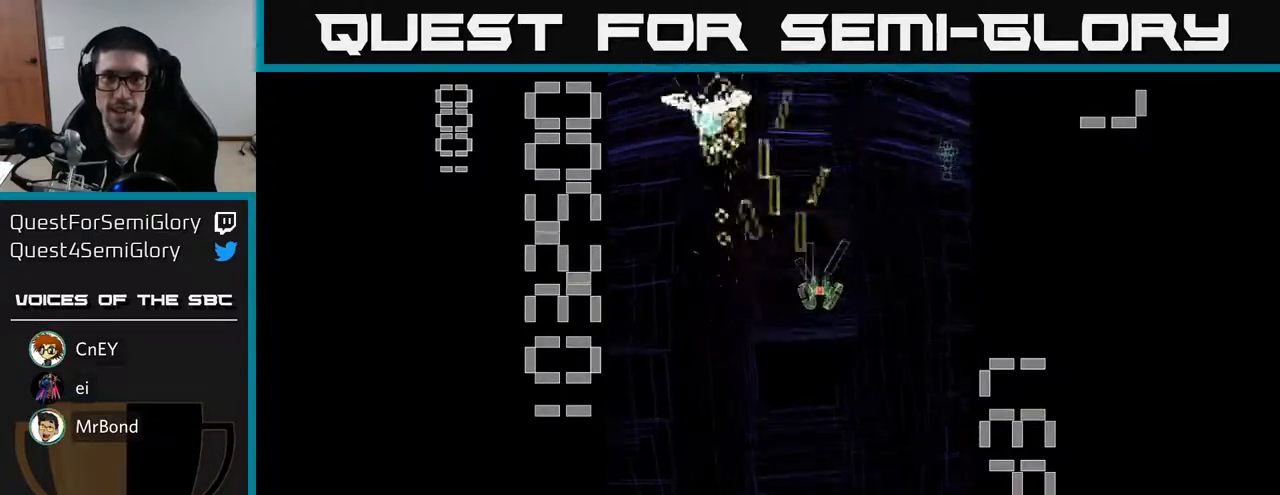
{"buttons": ["R2", "DPAD_LEFT"], "left_stick": "center", "events": [[217, "DPAD_UP", "up"], [250, "DPAD_RIGHT", "up"], [300, "DPAD_DOWN", "down"], [333, "DPAD_LEFT", "down"], [417, "DPAD_DOWN", "up"]]}
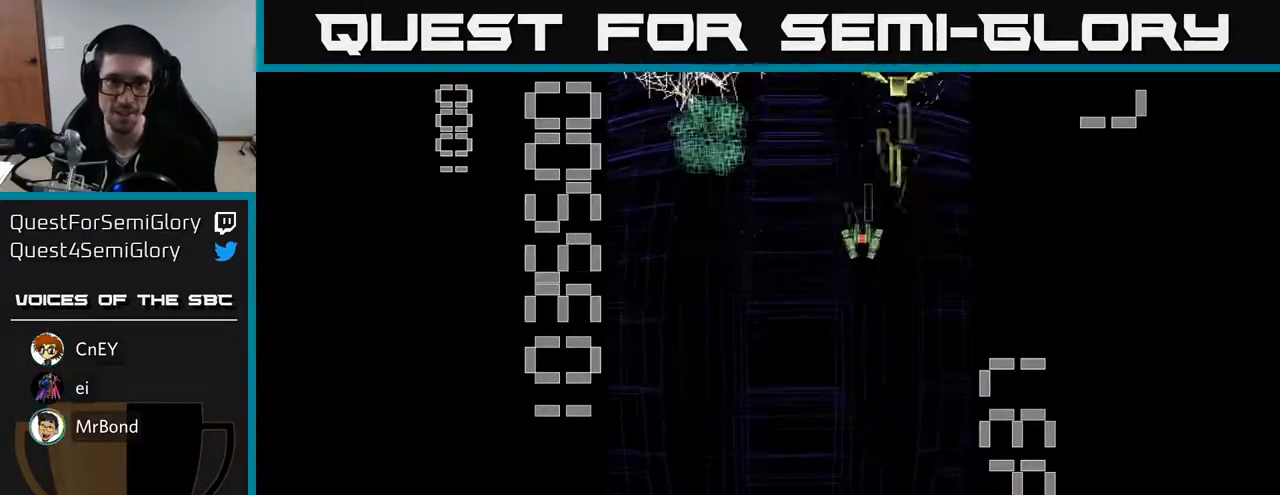
{"buttons": ["X", "R2", "DPAD_DOWN"], "left_stick": "center", "events": [[17, "DPAD_LEFT", "up"], [33, "DPAD_RIGHT", "down"], [33, "X", "down"], [100, "DPAD_DOWN", "down"], [150, "DPAD_RIGHT", "up"]]}
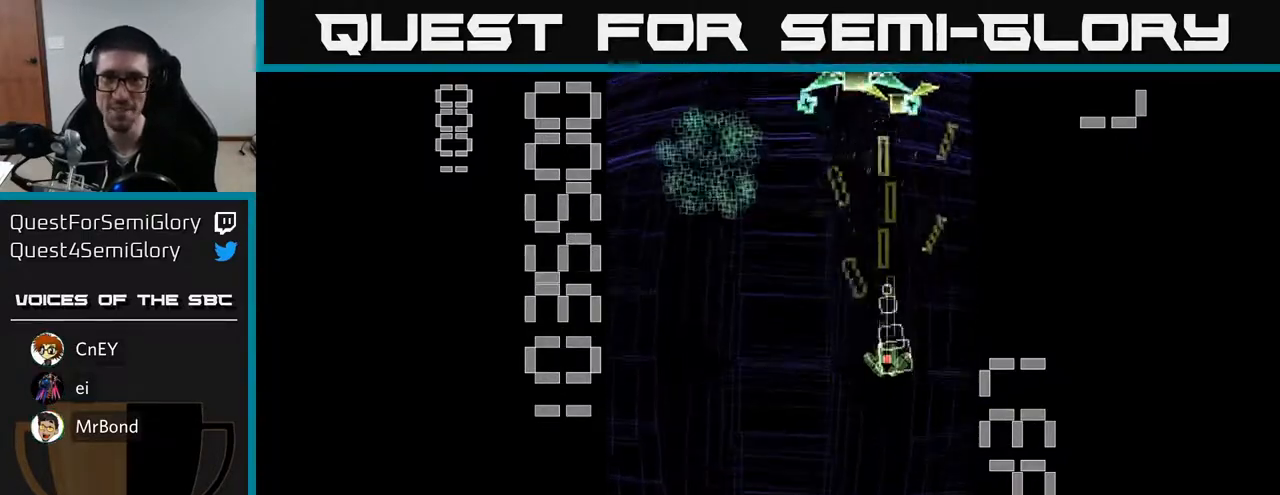
{"buttons": ["X", "R2", "DPAD_UP", "DPAD_LEFT"], "left_stick": "center", "events": [[17, "DPAD_DOWN", "up"], [83, "DPAD_UP", "down"], [100, "X", "up"], [233, "DPAD_LEFT", "down"], [500, "X", "down"]]}
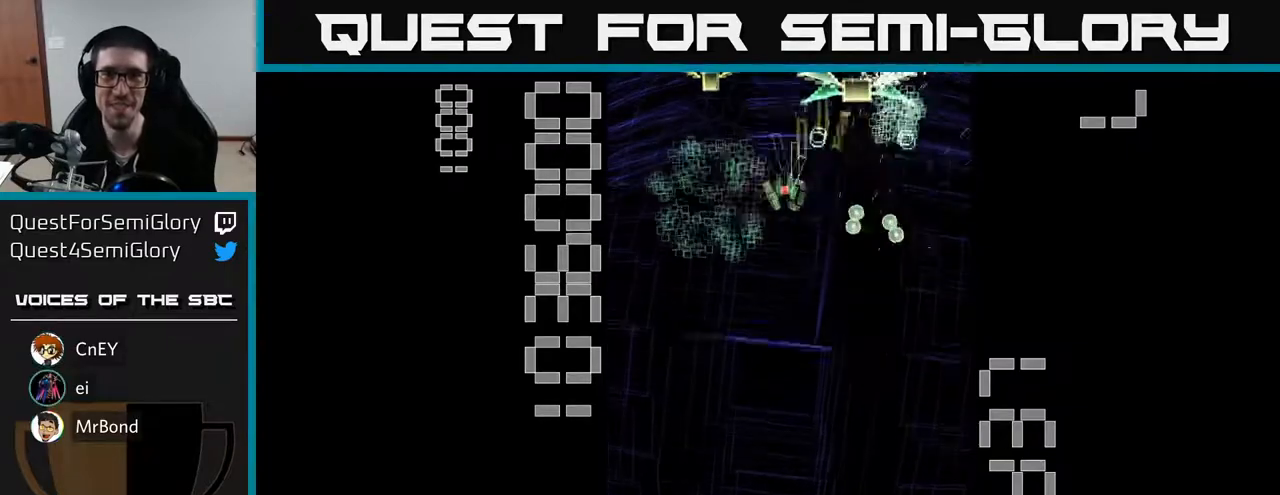
{"buttons": ["X", "R2", "DPAD_RIGHT"], "left_stick": "center", "events": [[33, "DPAD_UP", "up"], [100, "DPAD_DOWN", "down"], [150, "DPAD_LEFT", "up"], [283, "DPAD_LEFT", "down"], [333, "DPAD_DOWN", "up"], [450, "DPAD_DOWN", "down"], [450, "DPAD_LEFT", "up"], [500, "DPAD_DOWN", "up"], [500, "DPAD_RIGHT", "down"]]}
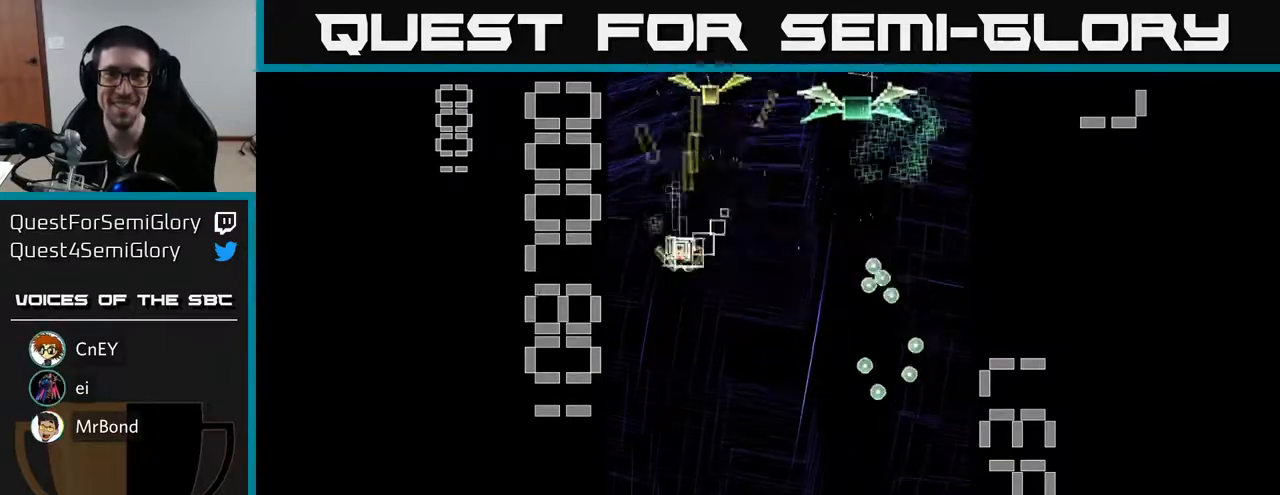
{"buttons": ["X", "R2", "DPAD_RIGHT"], "left_stick": "center", "events": [[133, "DPAD_RIGHT", "up"], [167, "DPAD_LEFT", "down"], [183, "X", "up"], [250, "DPAD_DOWN", "down"], [250, "DPAD_LEFT", "up"], [300, "DPAD_RIGHT", "down"], [367, "DPAD_DOWN", "up"], [450, "X", "down"]]}
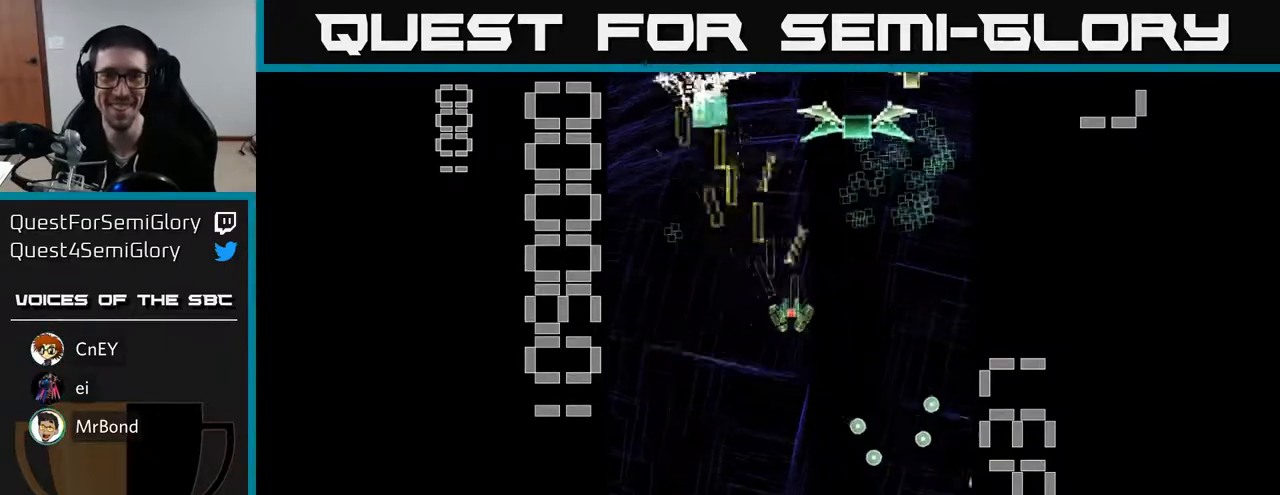
{"buttons": ["X", "R2", "DPAD_UP", "DPAD_LEFT"], "left_stick": "center", "events": [[350, "DPAD_RIGHT", "up"], [400, "DPAD_LEFT", "down"], [500, "DPAD_UP", "down"]]}
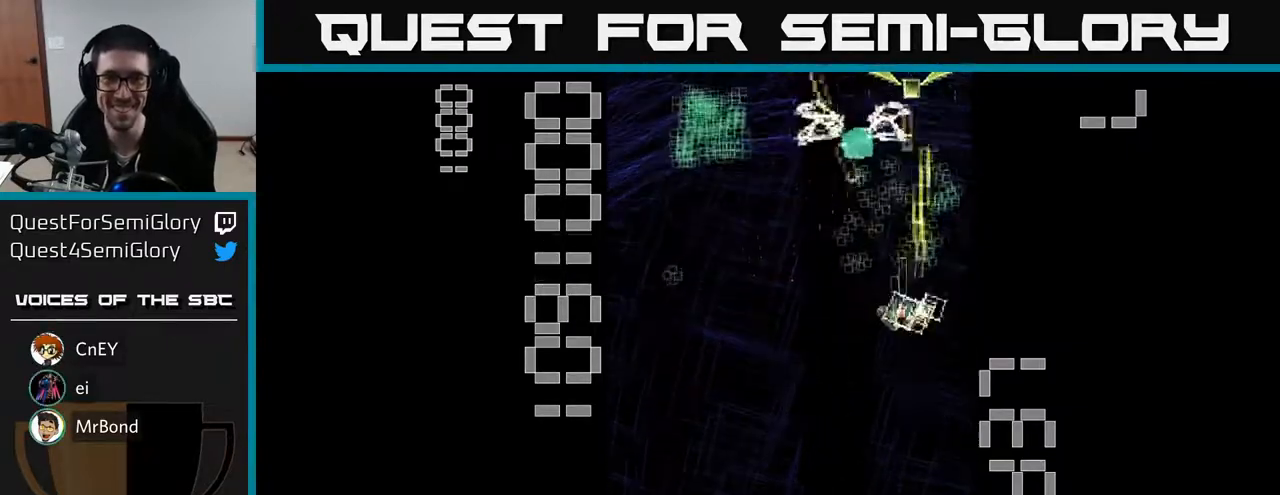
{"buttons": ["R2", "DPAD_DOWN"], "left_stick": "center"}
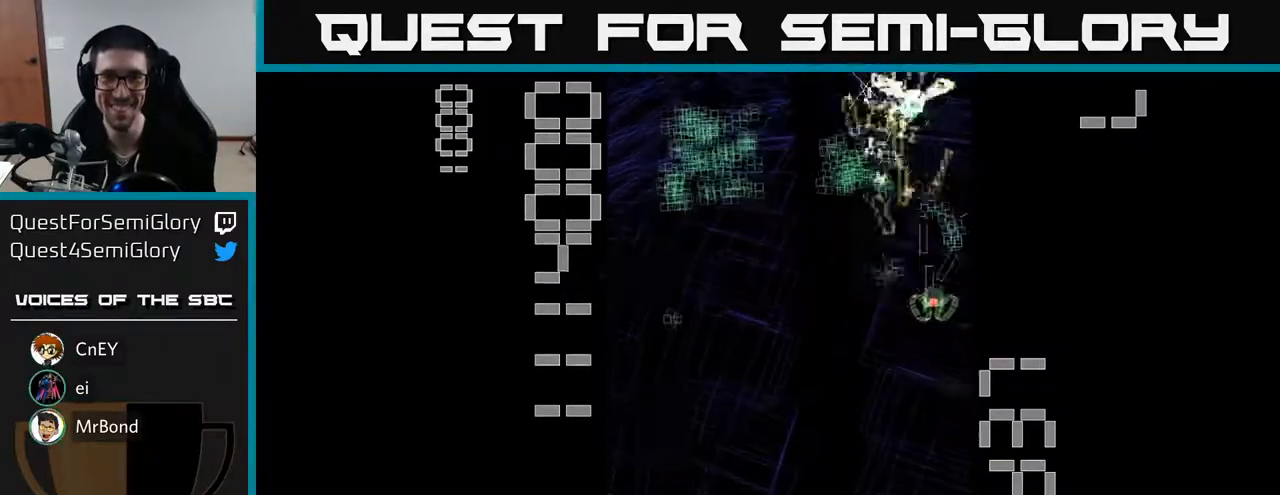
{"buttons": ["R2", "DPAD_RIGHT"], "left_stick": "center", "events": [[33, "DPAD_DOWN", "up"], [67, "DPAD_LEFT", "down"], [67, "DPAD_UP", "down"], [133, "DPAD_LEFT", "up"], [450, "DPAD_RIGHT", "down"], [450, "DPAD_UP", "up"]]}
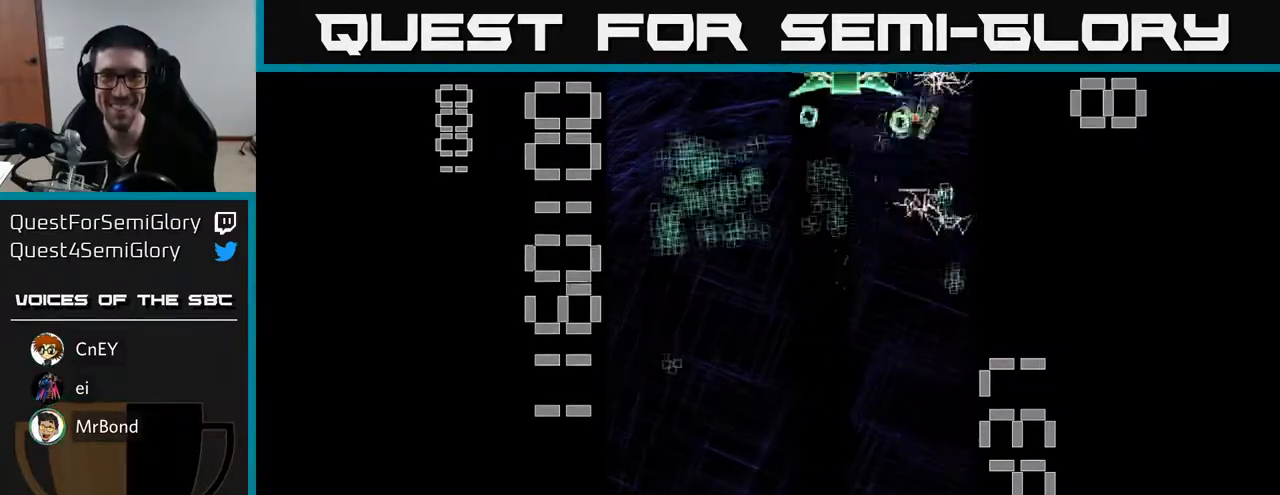
{"buttons": ["X", "R2", "DPAD_LEFT"], "left_stick": "center", "events": [[17, "DPAD_DOWN", "down"], [33, "DPAD_RIGHT", "up"], [267, "DPAD_LEFT", "down"], [450, "DPAD_DOWN", "up"], [500, "X", "down"]]}
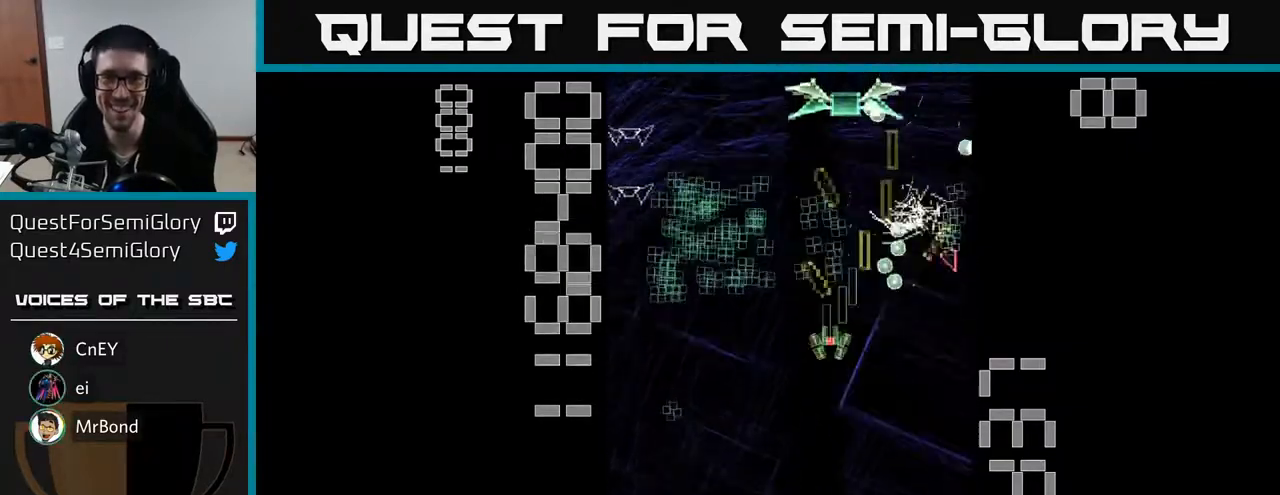
{"buttons": ["X", "R2", "DPAD_UP", "DPAD_RIGHT"], "left_stick": "center", "events": [[100, "DPAD_UP", "down"], [133, "DPAD_LEFT", "up"], [183, "DPAD_RIGHT", "down"], [333, "DPAD_RIGHT", "up"], [500, "DPAD_RIGHT", "down"]]}
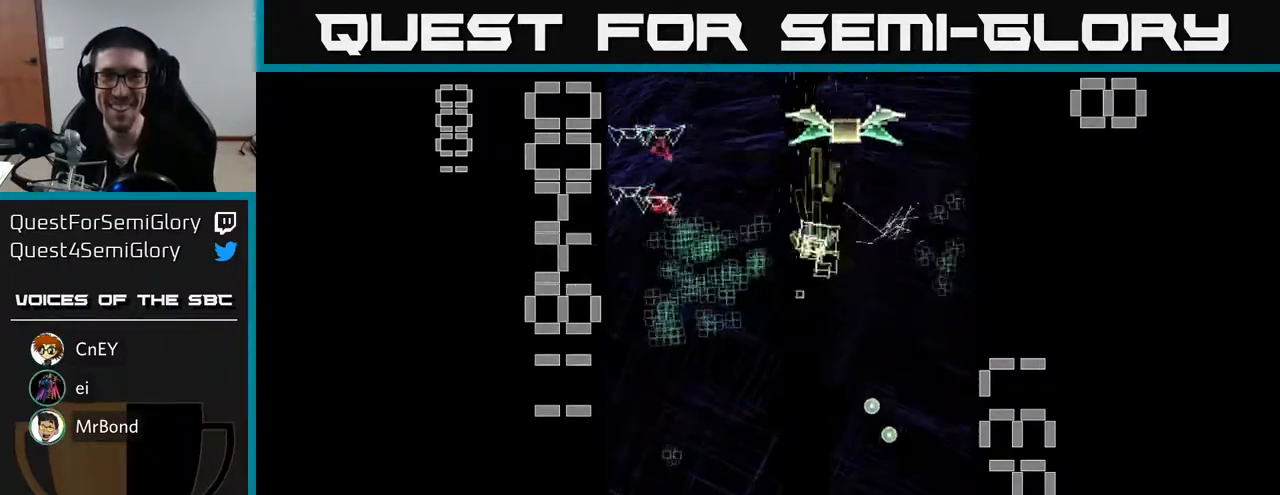
{"buttons": ["R2", "DPAD_DOWN", "DPAD_LEFT"], "left_stick": "center", "events": [[50, "DPAD_UP", "up"], [100, "DPAD_DOWN", "down"], [117, "DPAD_RIGHT", "up"], [133, "X", "up"], [233, "DPAD_LEFT", "down"], [433, "DPAD_DOWN", "up"], [483, "DPAD_DOWN", "down"]]}
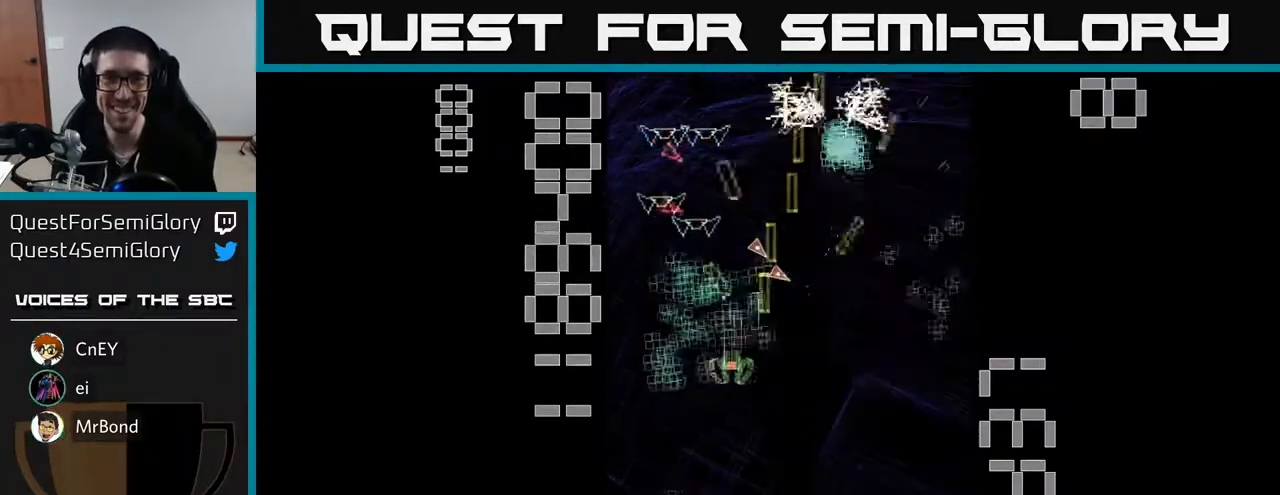
{"buttons": ["R2", "DPAD_UP"], "left_stick": "center", "events": [[50, "DPAD_LEFT", "up"], [300, "DPAD_DOWN", "up"], [317, "DPAD_LEFT", "down"], [367, "DPAD_UP", "down"], [383, "DPAD_LEFT", "up"]]}
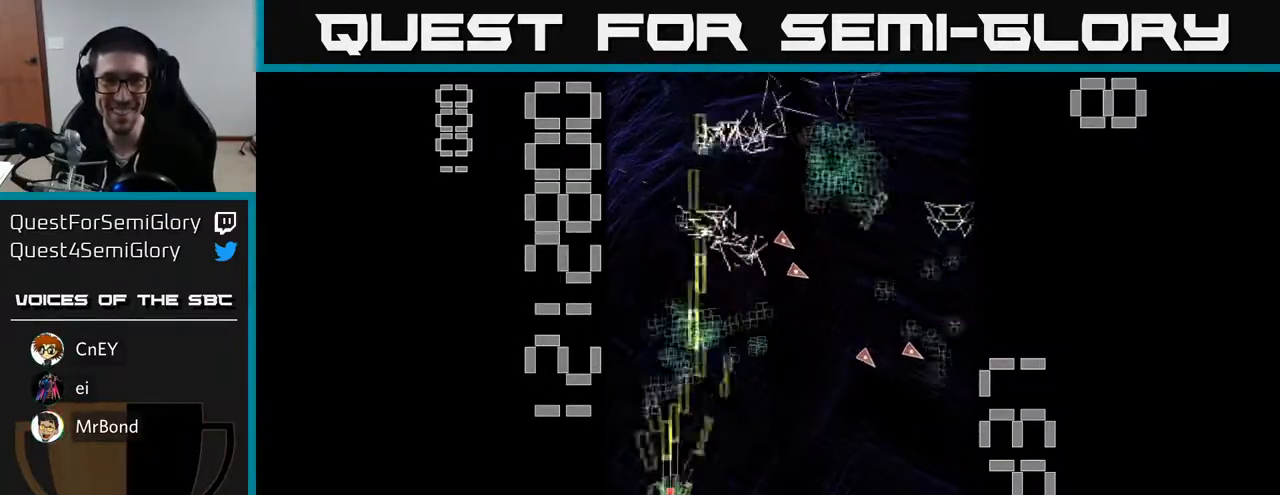
{"buttons": ["R2", "DPAD_LEFT"], "left_stick": "center", "events": [[183, "DPAD_RIGHT", "down"], [200, "DPAD_UP", "up"], [350, "DPAD_RIGHT", "up"], [383, "DPAD_LEFT", "down"]]}
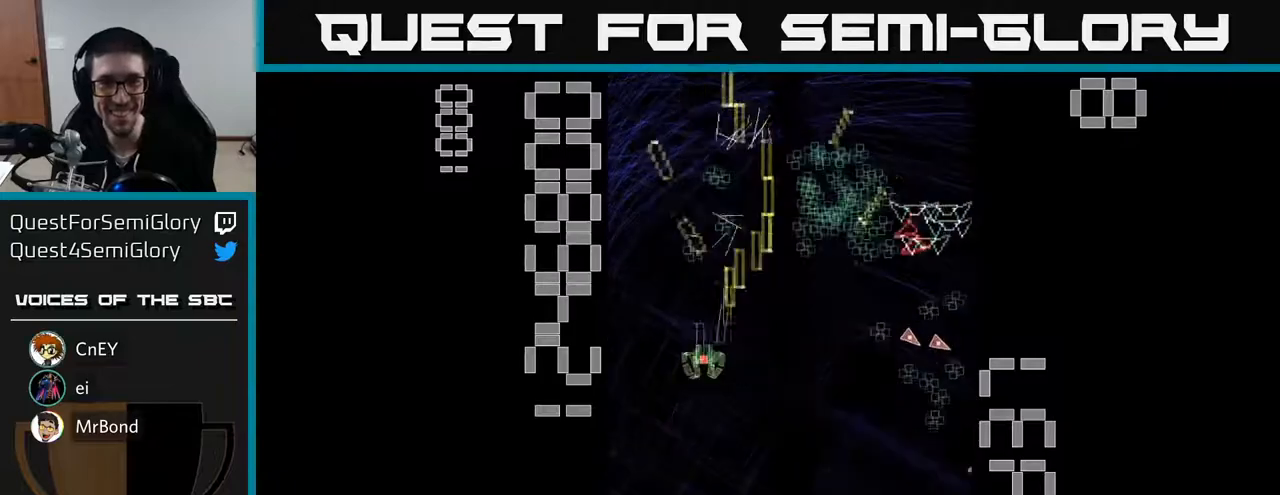
{"buttons": ["R2", "DPAD_DOWN", "DPAD_RIGHT"], "left_stick": "center", "events": [[33, "DPAD_LEFT", "up"], [67, "DPAD_RIGHT", "down"], [433, "DPAD_DOWN", "down"]]}
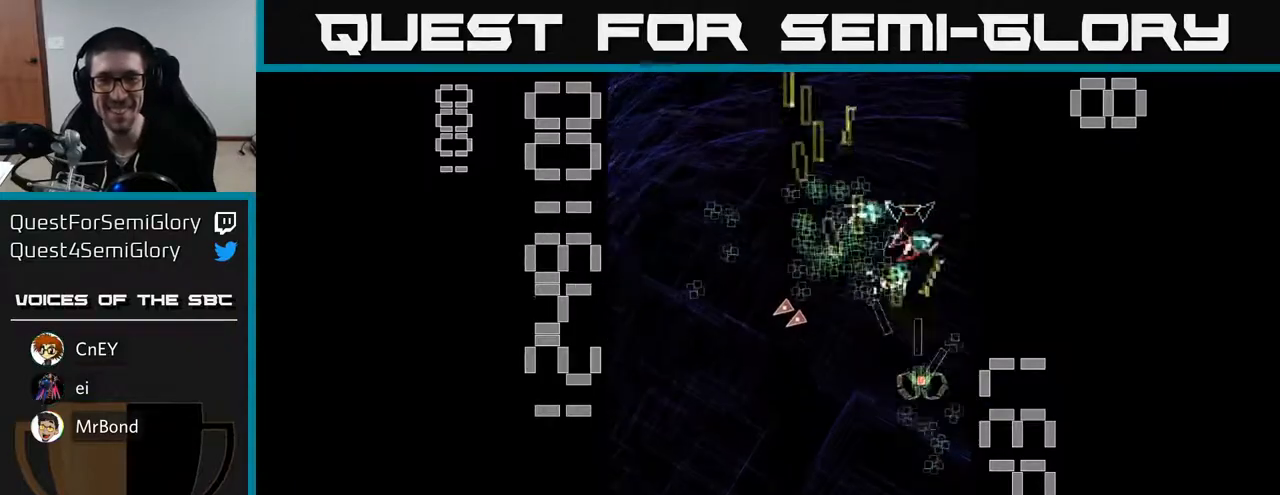
{"buttons": ["R2", "DPAD_UP"], "left_stick": "center", "events": [[17, "DPAD_RIGHT", "up"], [250, "DPAD_DOWN", "up"], [250, "DPAD_LEFT", "down"], [317, "DPAD_LEFT", "up"], [317, "DPAD_UP", "down"], [367, "DPAD_RIGHT", "down"], [467, "DPAD_RIGHT", "up"]]}
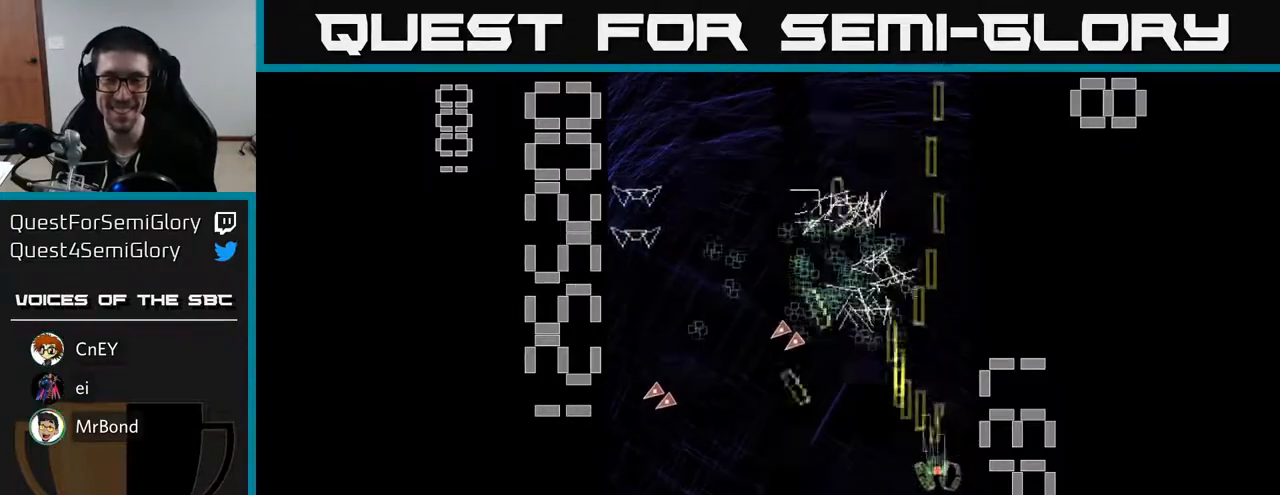
{"buttons": ["R2", "DPAD_UP"], "left_stick": "center", "events": [[33, "DPAD_LEFT", "down"], [67, "DPAD_UP", "up"], [250, "DPAD_LEFT", "up"], [283, "DPAD_RIGHT", "down"], [283, "DPAD_UP", "down"], [467, "DPAD_RIGHT", "up"]]}
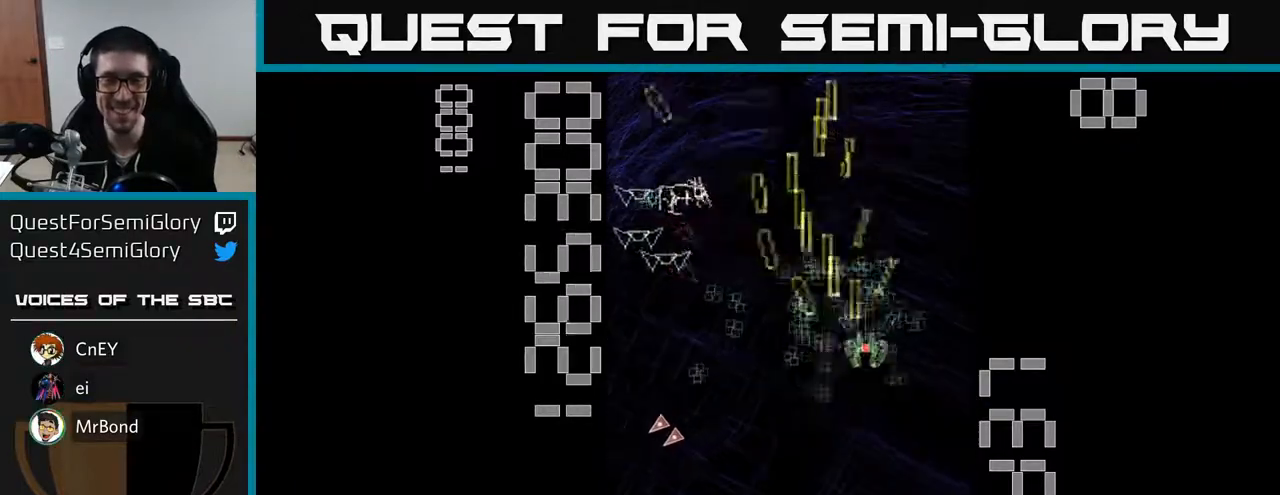
{"buttons": ["R2", "DPAD_DOWN", "DPAD_LEFT"], "left_stick": "center", "events": [[50, "DPAD_LEFT", "down"], [100, "DPAD_UP", "up"], [167, "DPAD_DOWN", "down"], [183, "DPAD_LEFT", "up"], [250, "DPAD_RIGHT", "down"], [383, "DPAD_RIGHT", "up"], [467, "DPAD_LEFT", "down"]]}